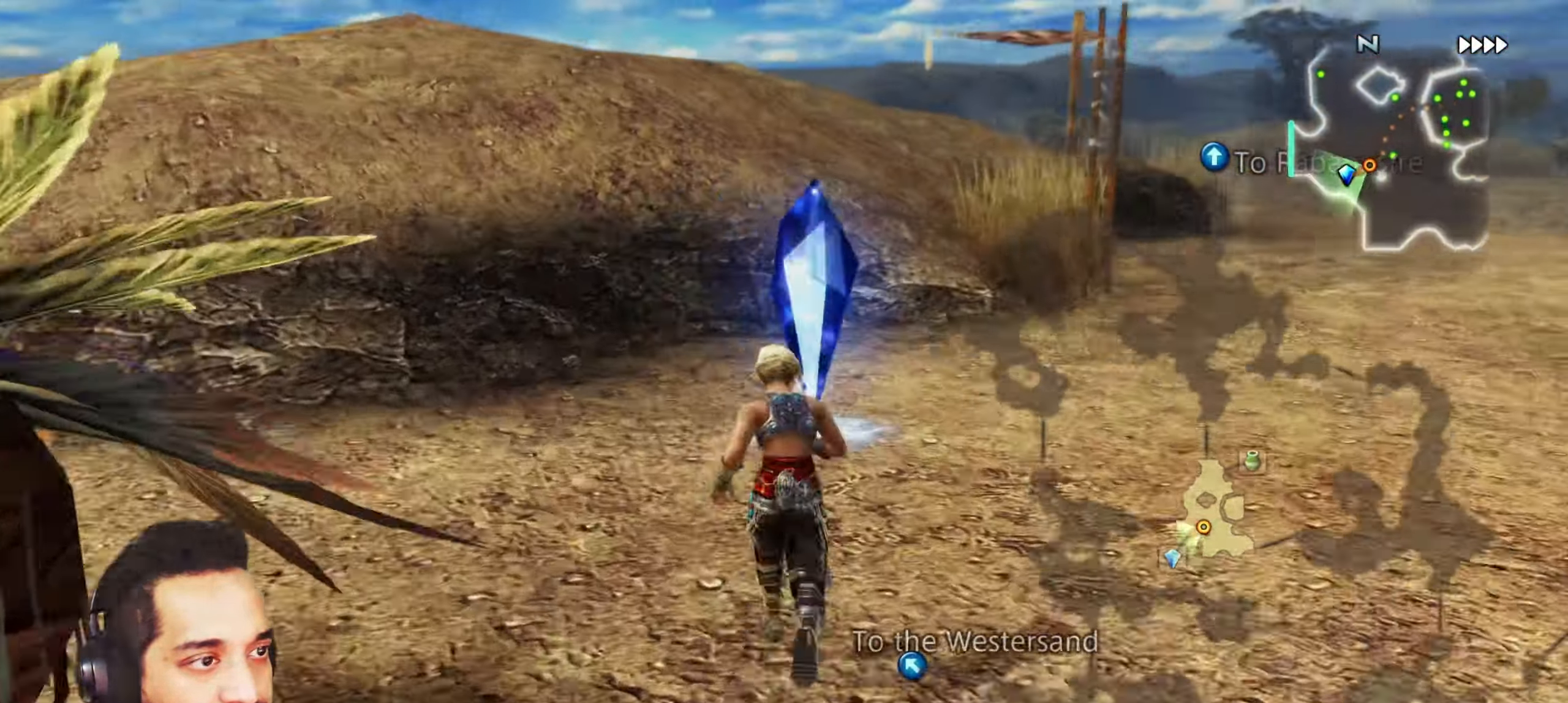
Gameplay with a controller (PlayStation layout); each line is a JSON object with the inputs held at the frame after it. "events" lists button and stick changes between this image and that frame as [ms after this image, input, new state], when the widget could be followed in between. Not read: L3 R3.
{"buttons": [], "left_stick": "up", "right_stick": "center", "events": [[83, "right_stick", "right"], [183, "left_stick", "center"], [267, "left_stick", "right"], [317, "left_stick", "up-right"], [400, "right_stick", "center"], [417, "left_stick", "up"]]}
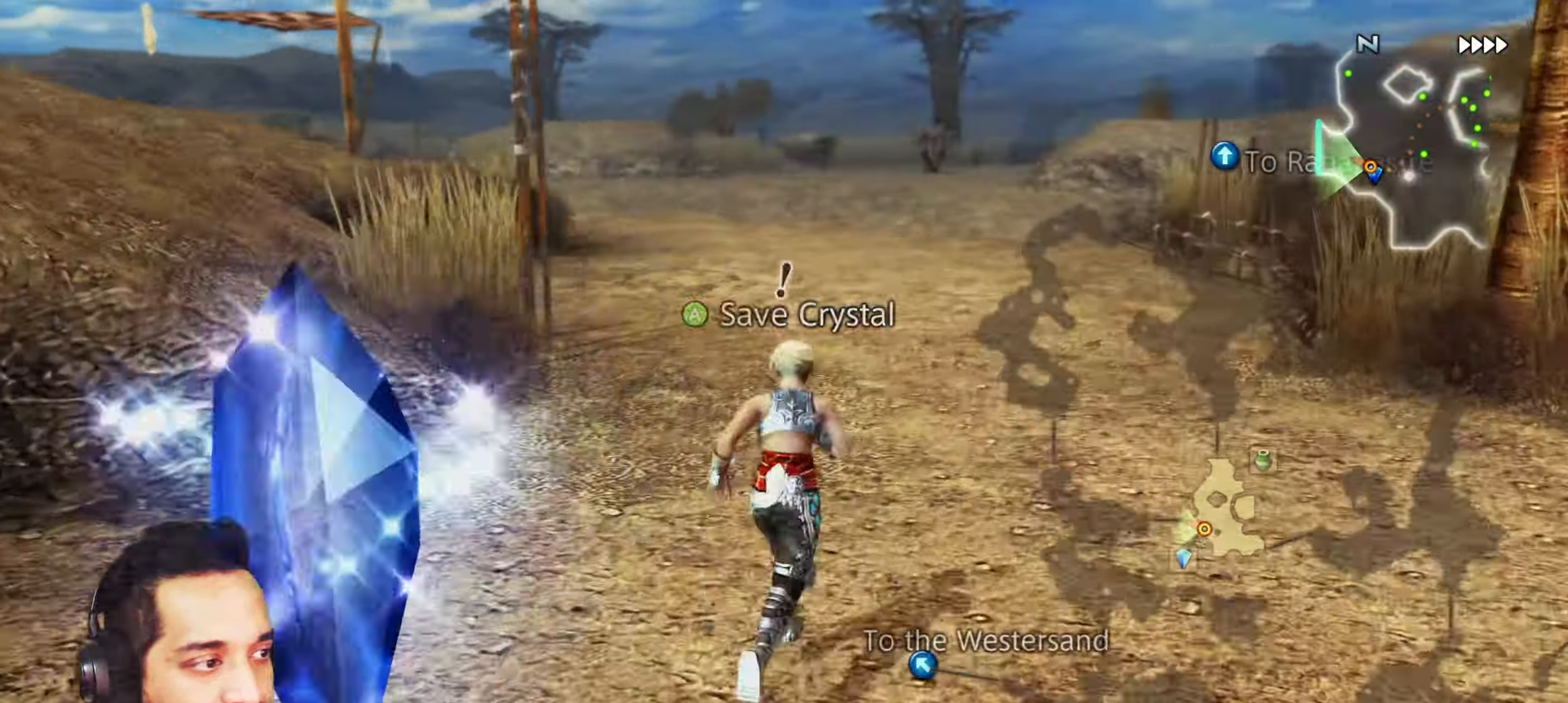
{"buttons": [], "left_stick": "up", "right_stick": "center", "events": []}
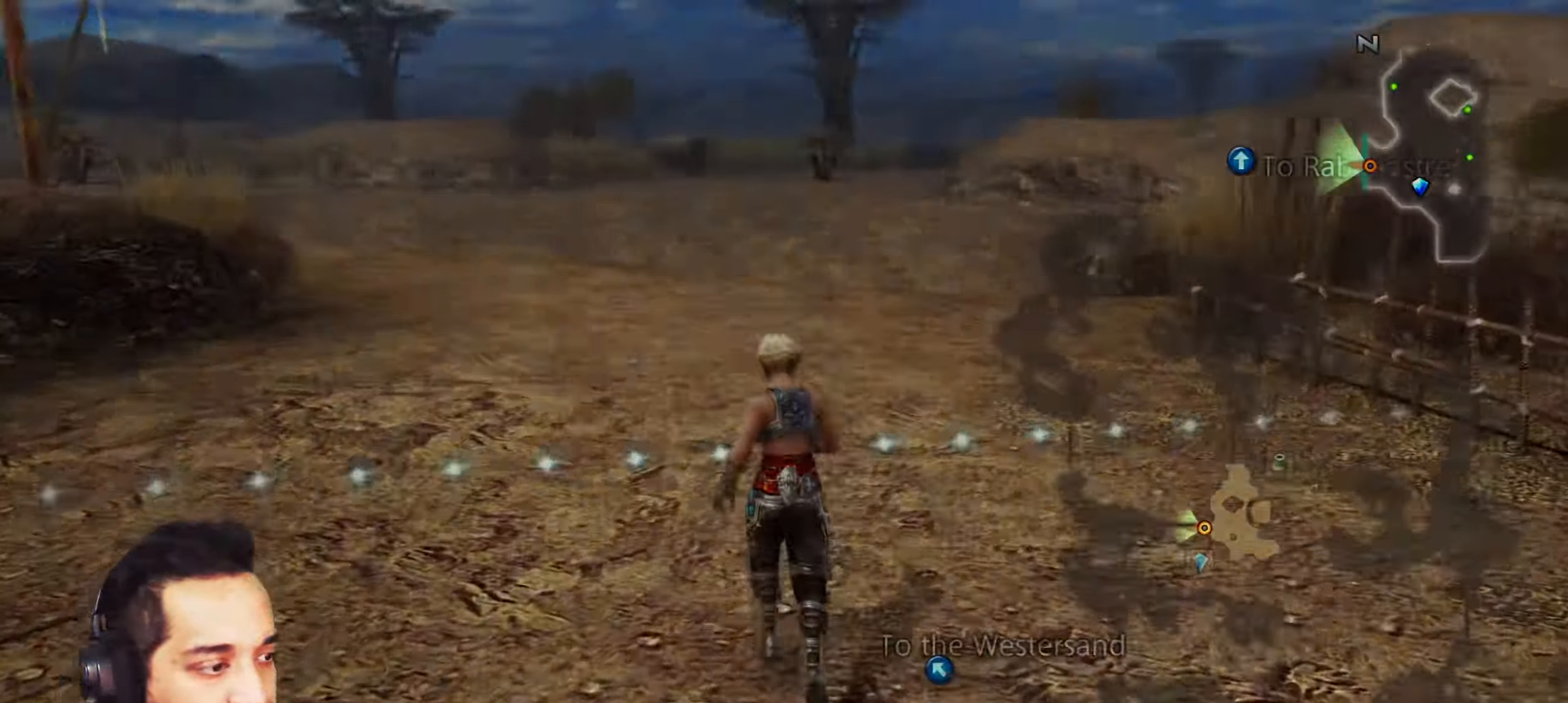
{"buttons": [], "left_stick": "center", "right_stick": "center", "events": [[333, "left_stick", "center"]]}
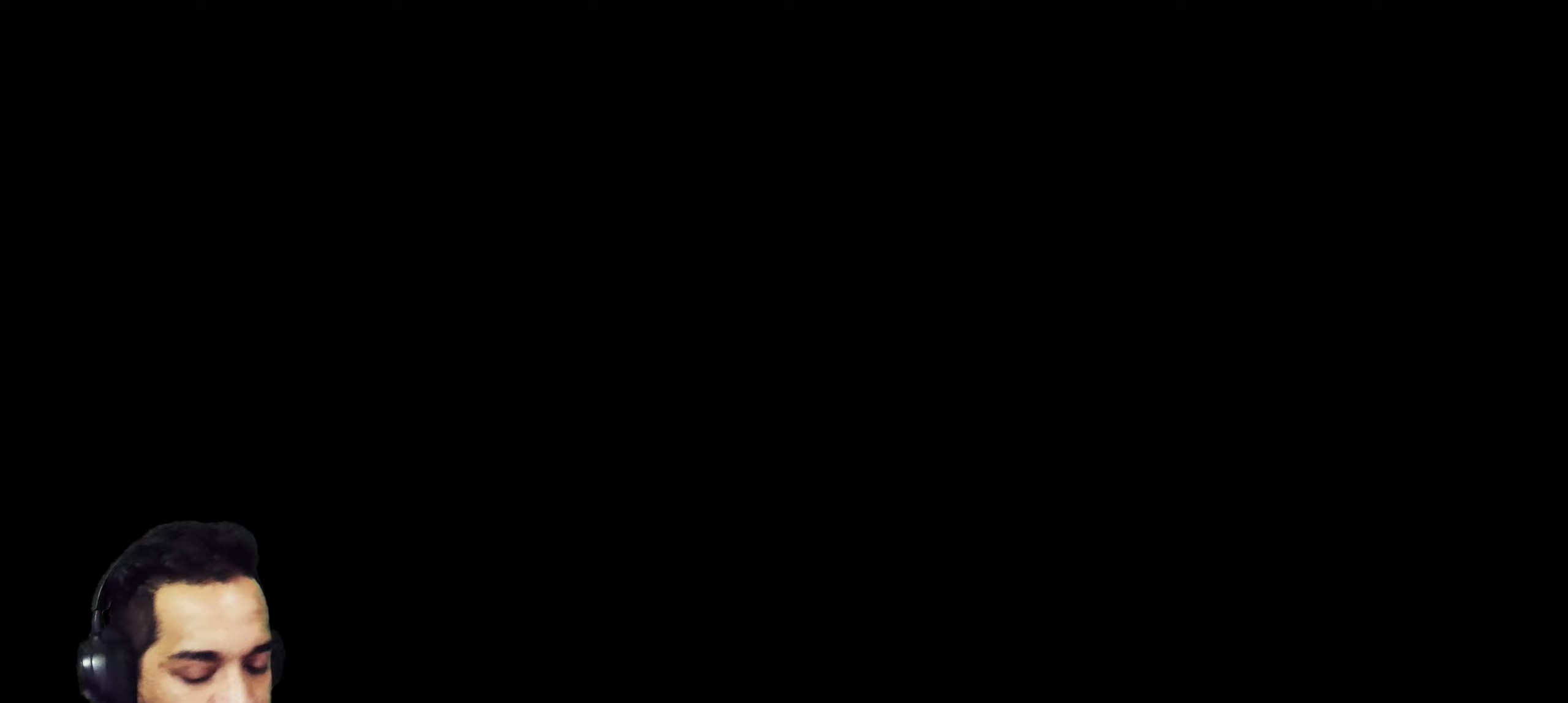
{"buttons": [], "left_stick": "center", "right_stick": "center", "events": []}
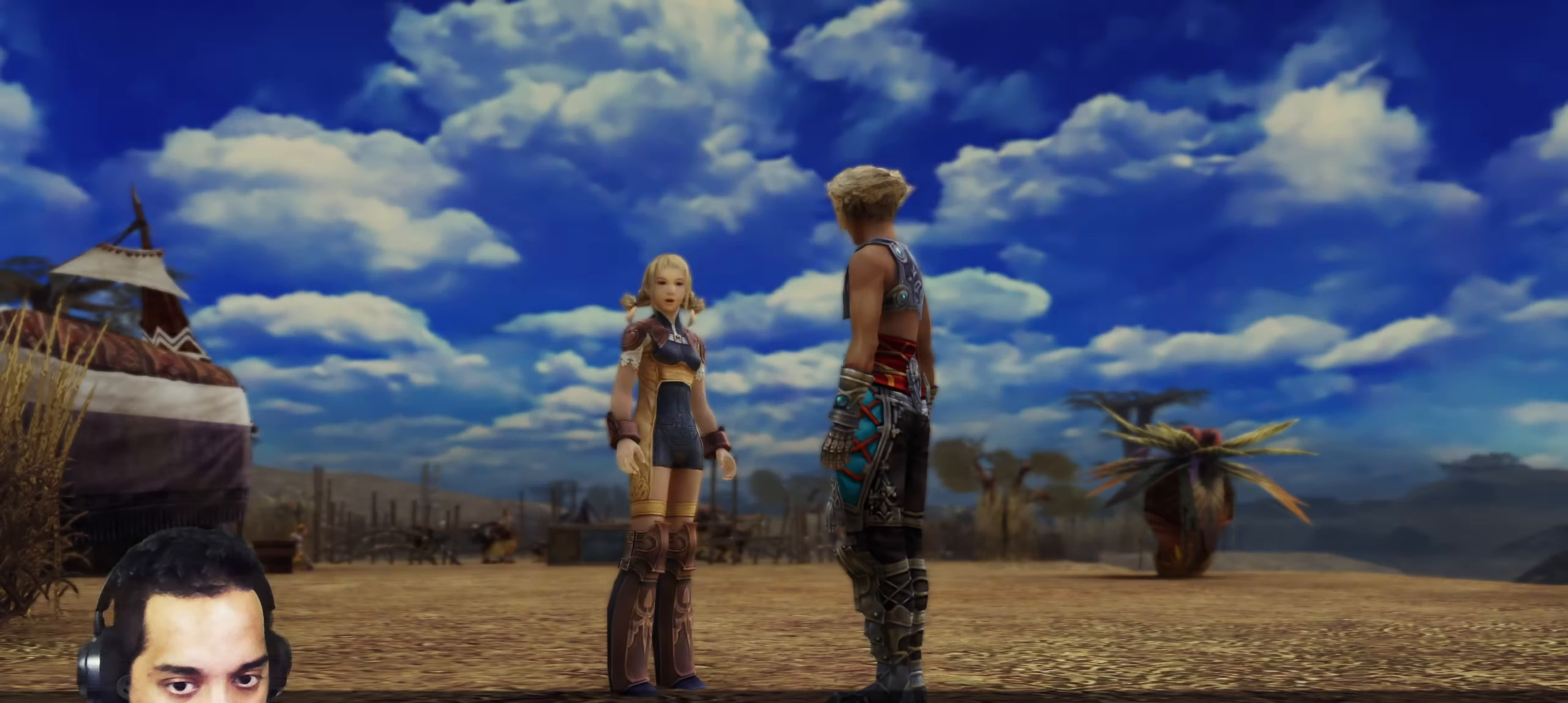
{"buttons": [], "left_stick": "center", "right_stick": "center", "events": [[50, "left_stick", "up"], [150, "left_stick", "center"]]}
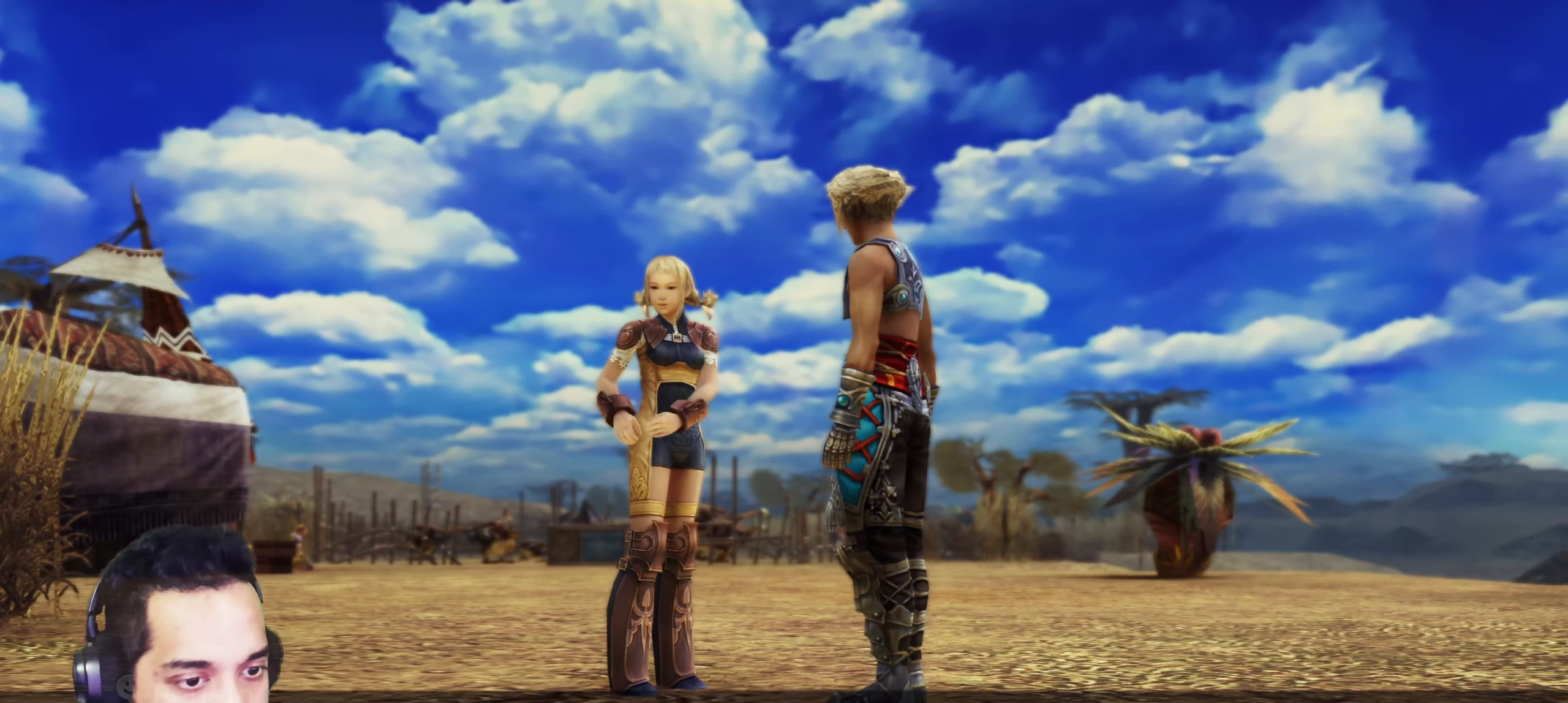
{"buttons": [], "left_stick": "center", "right_stick": "center", "events": []}
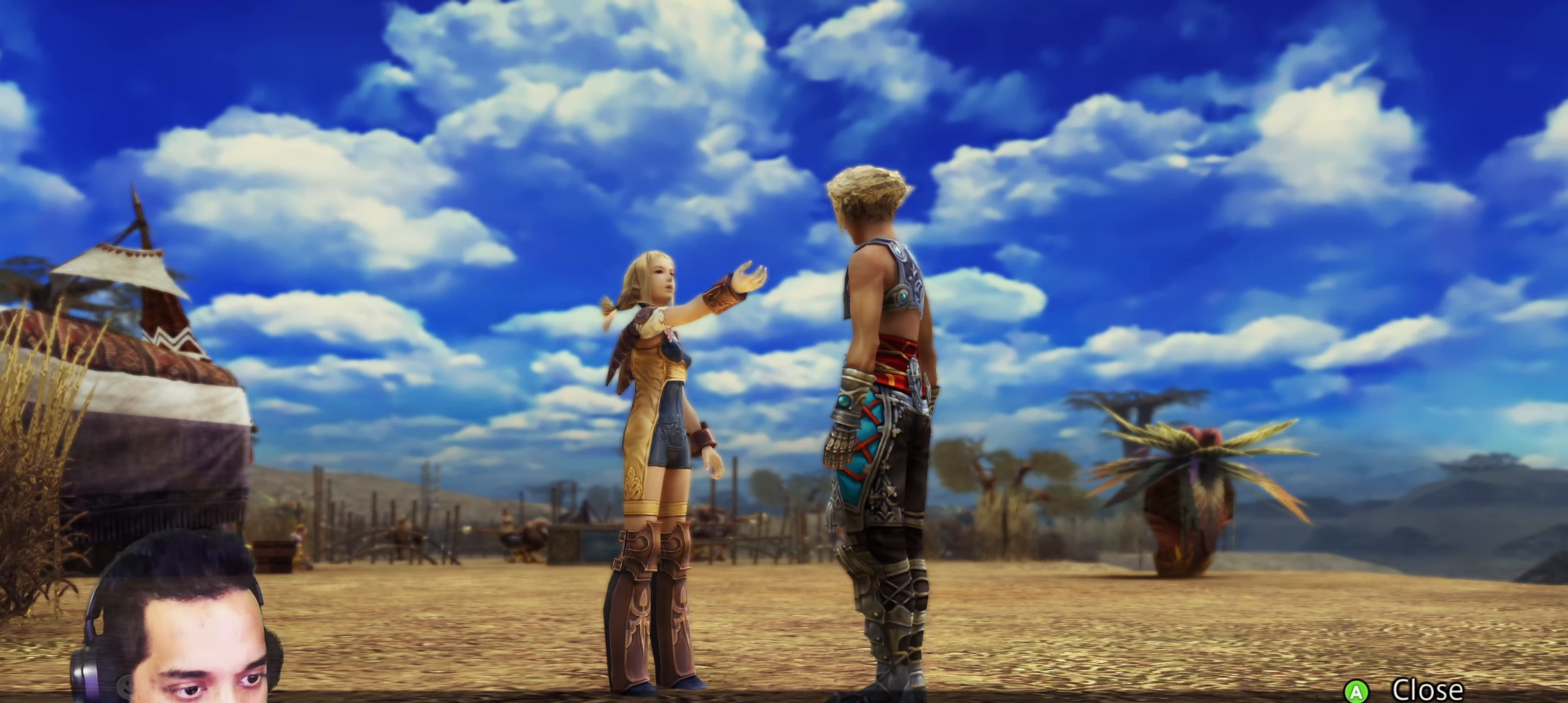
{"buttons": [], "left_stick": "center", "right_stick": "center", "events": []}
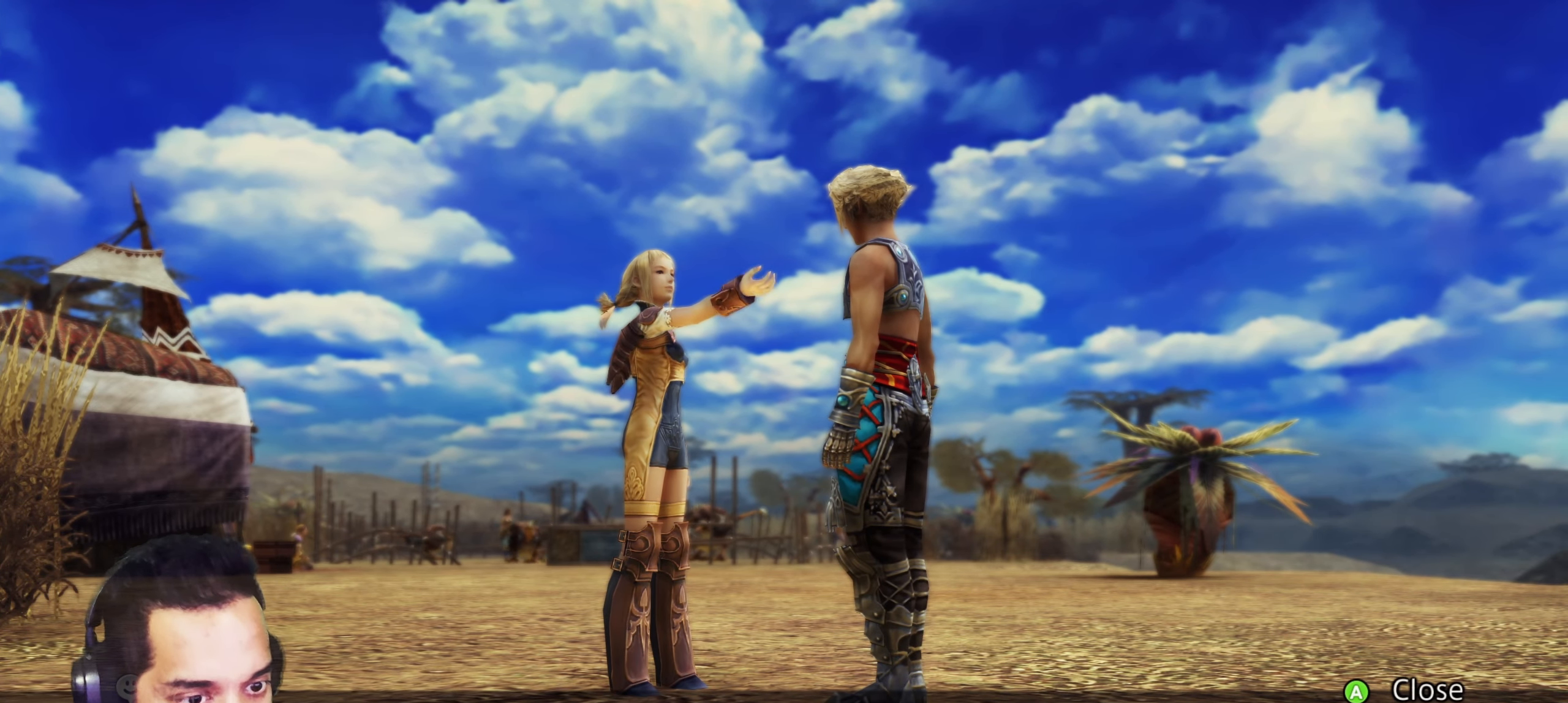
{"buttons": [], "left_stick": "center", "right_stick": "center", "events": []}
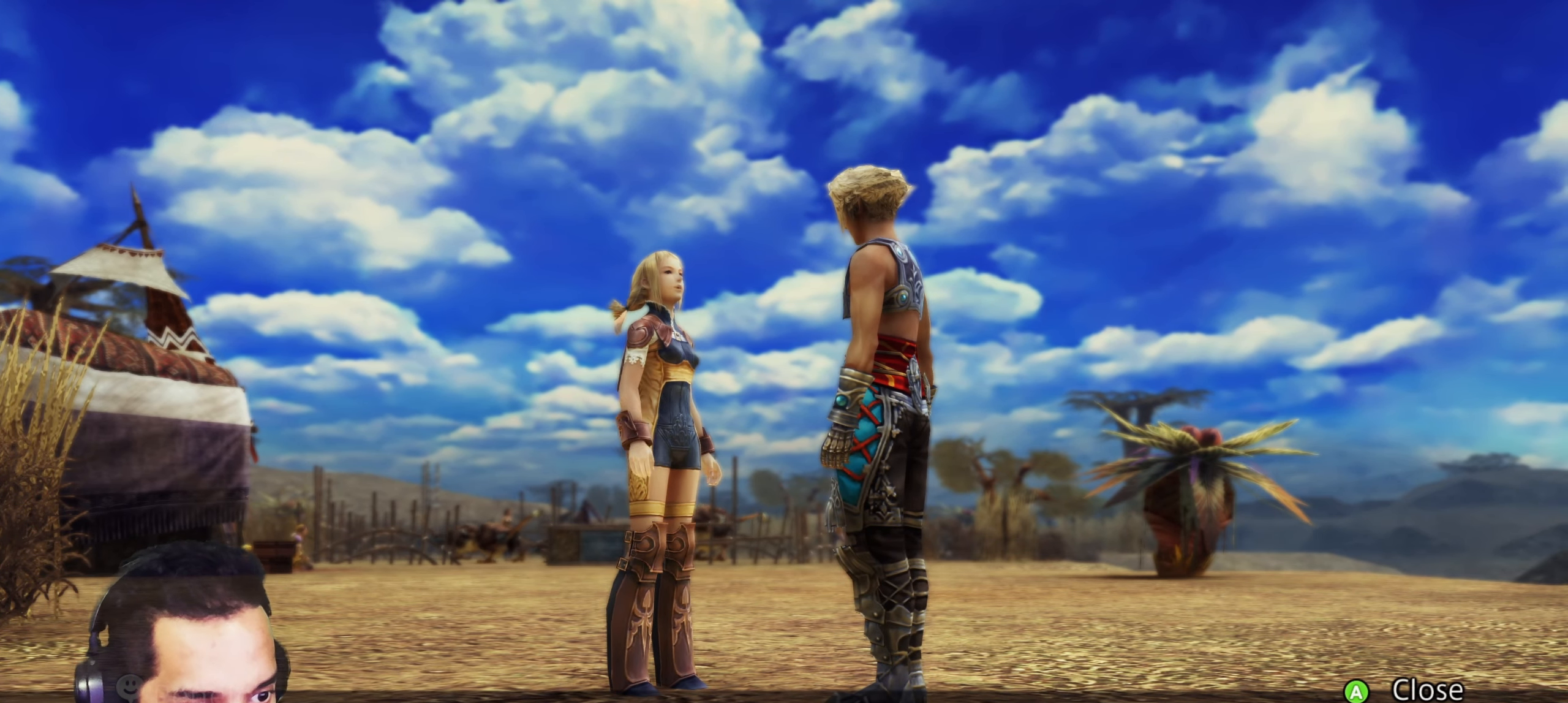
{"buttons": ["CROSS"], "left_stick": "center", "right_stick": "center", "events": [[317, "CROSS", "down"]]}
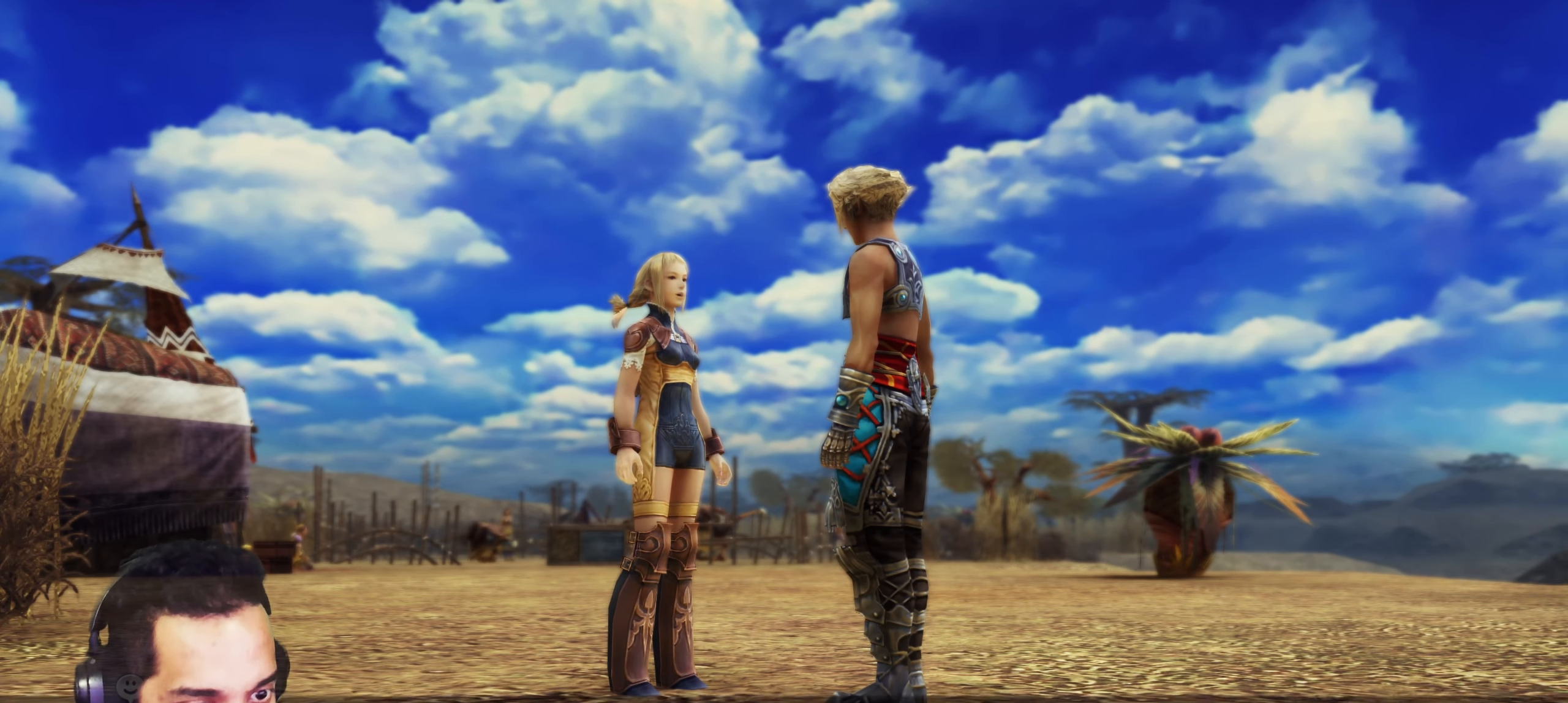
{"buttons": [], "left_stick": "center", "right_stick": "center", "events": [[17, "CROSS", "up"]]}
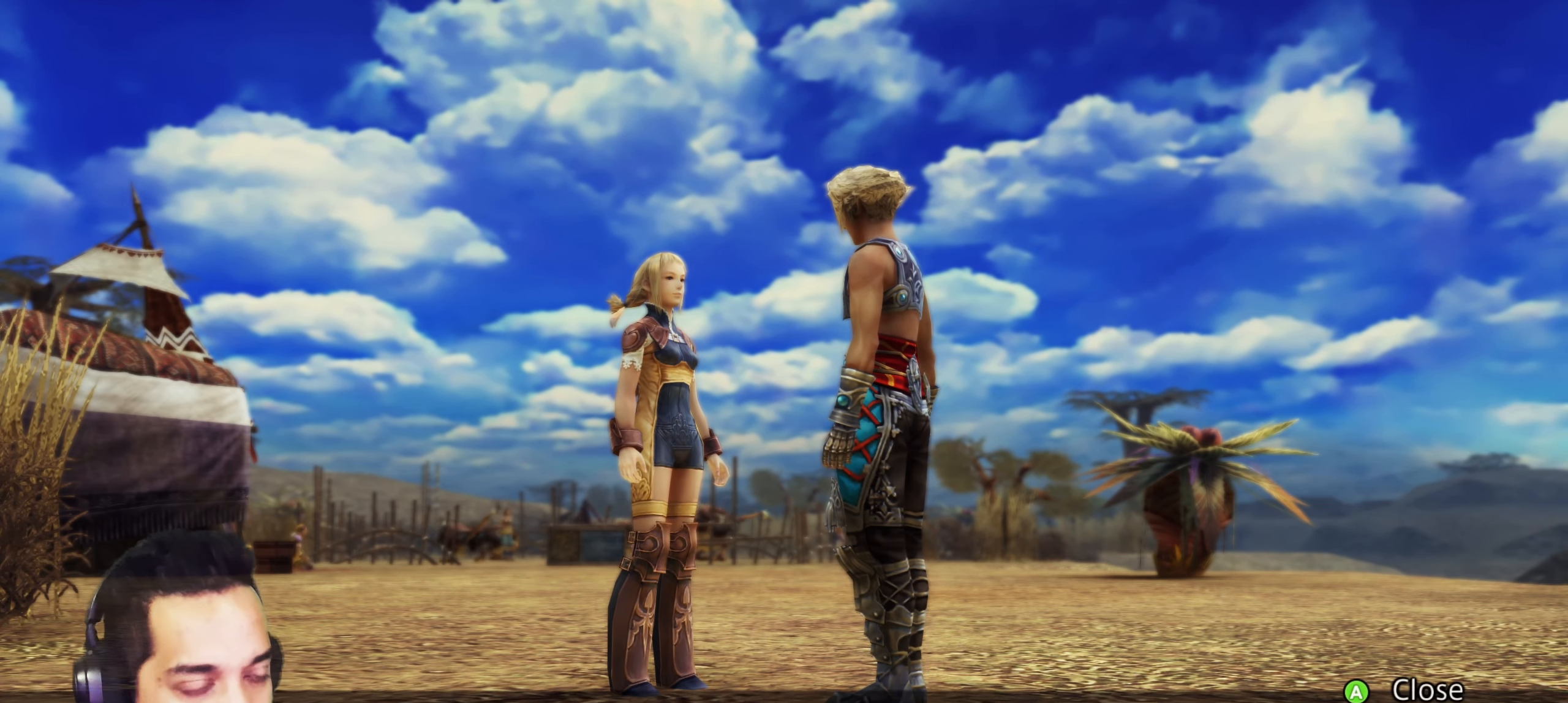
{"buttons": ["CROSS"], "left_stick": "center", "right_stick": "center", "events": [[417, "CROSS", "down"]]}
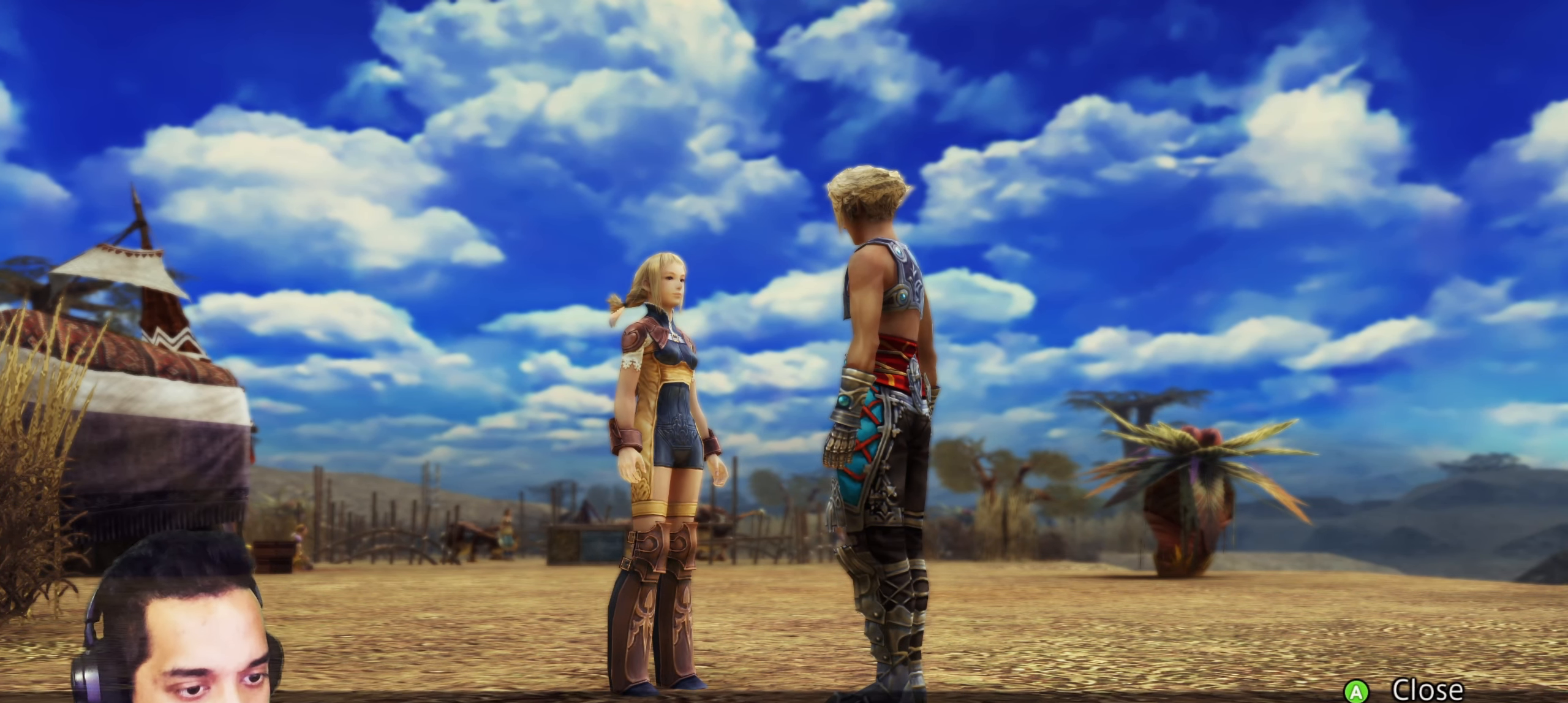
{"buttons": [], "left_stick": "center", "right_stick": "center", "events": [[83, "CROSS", "up"]]}
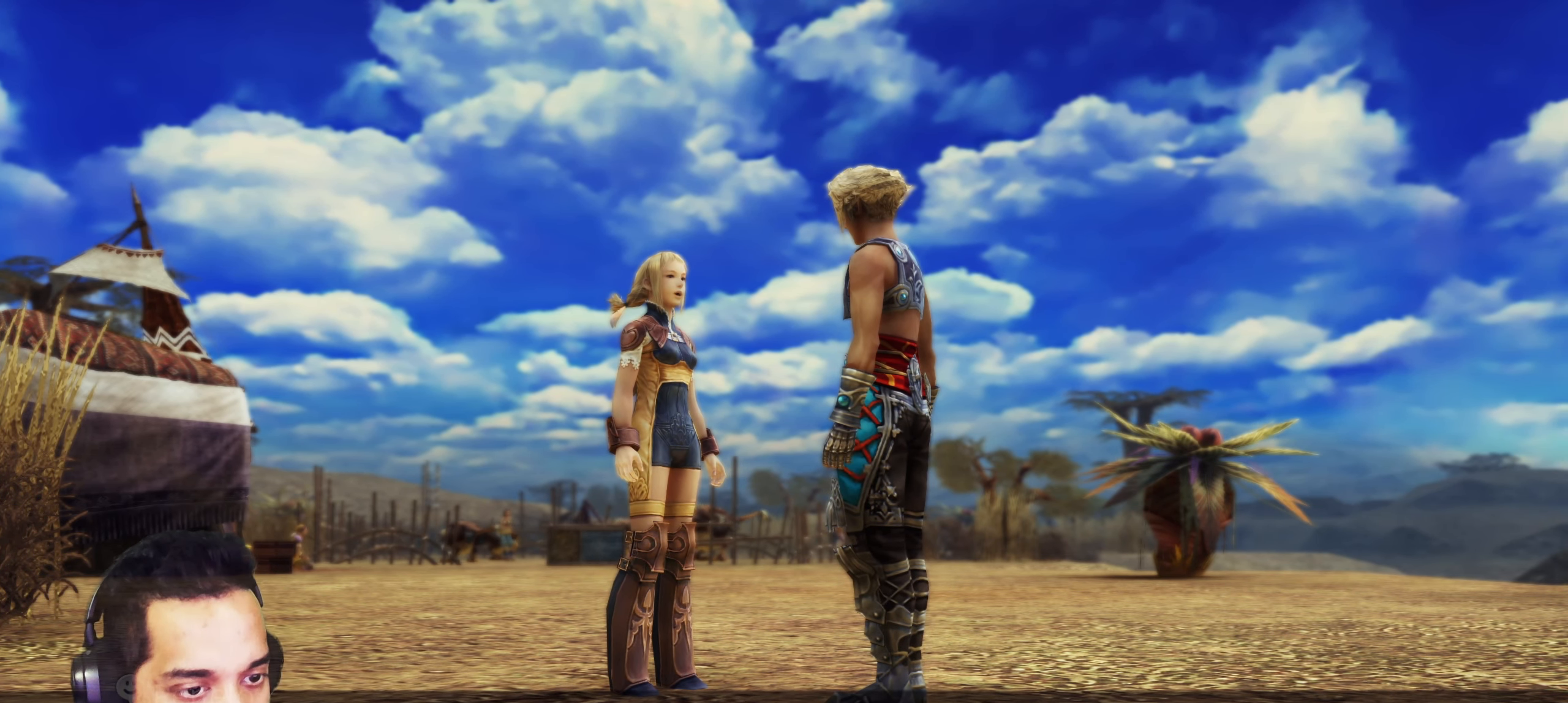
{"buttons": [], "left_stick": "center", "right_stick": "center", "events": [[50, "CROSS", "down"], [267, "CROSS", "up"]]}
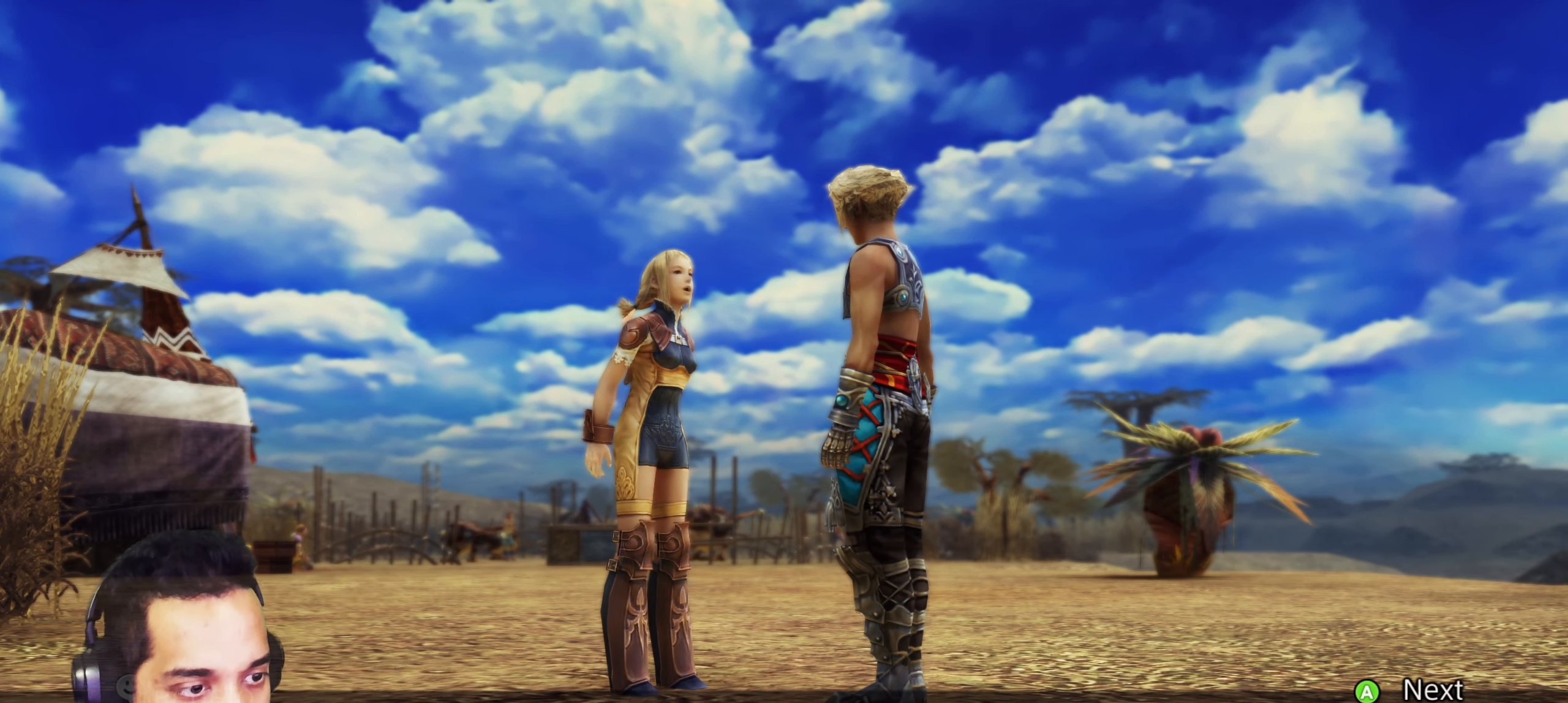
{"buttons": ["CROSS"], "left_stick": "center", "right_stick": "center", "events": [[450, "CROSS", "down"]]}
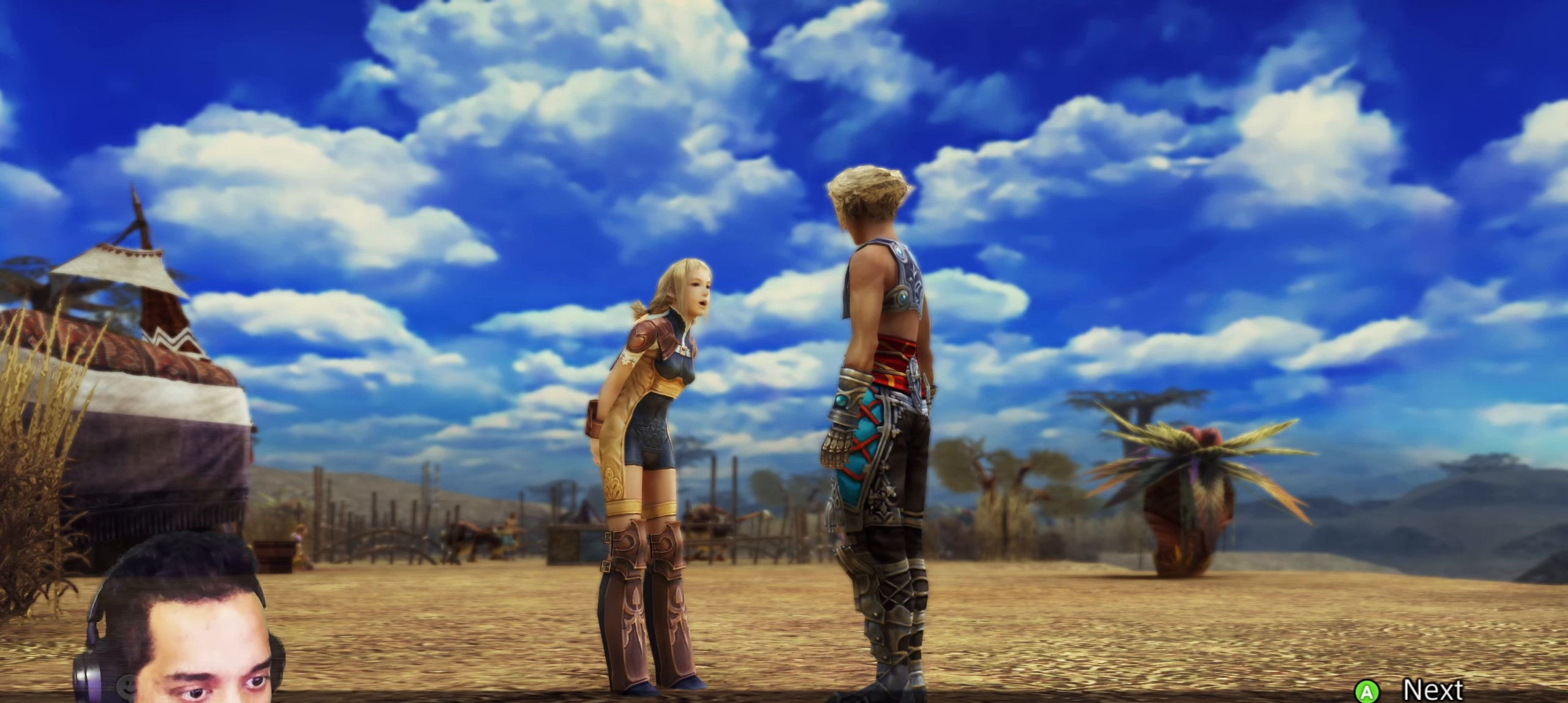
{"buttons": [], "left_stick": "center", "right_stick": "center", "events": [[183, "CROSS", "up"], [417, "CROSS", "down"], [483, "CROSS", "up"]]}
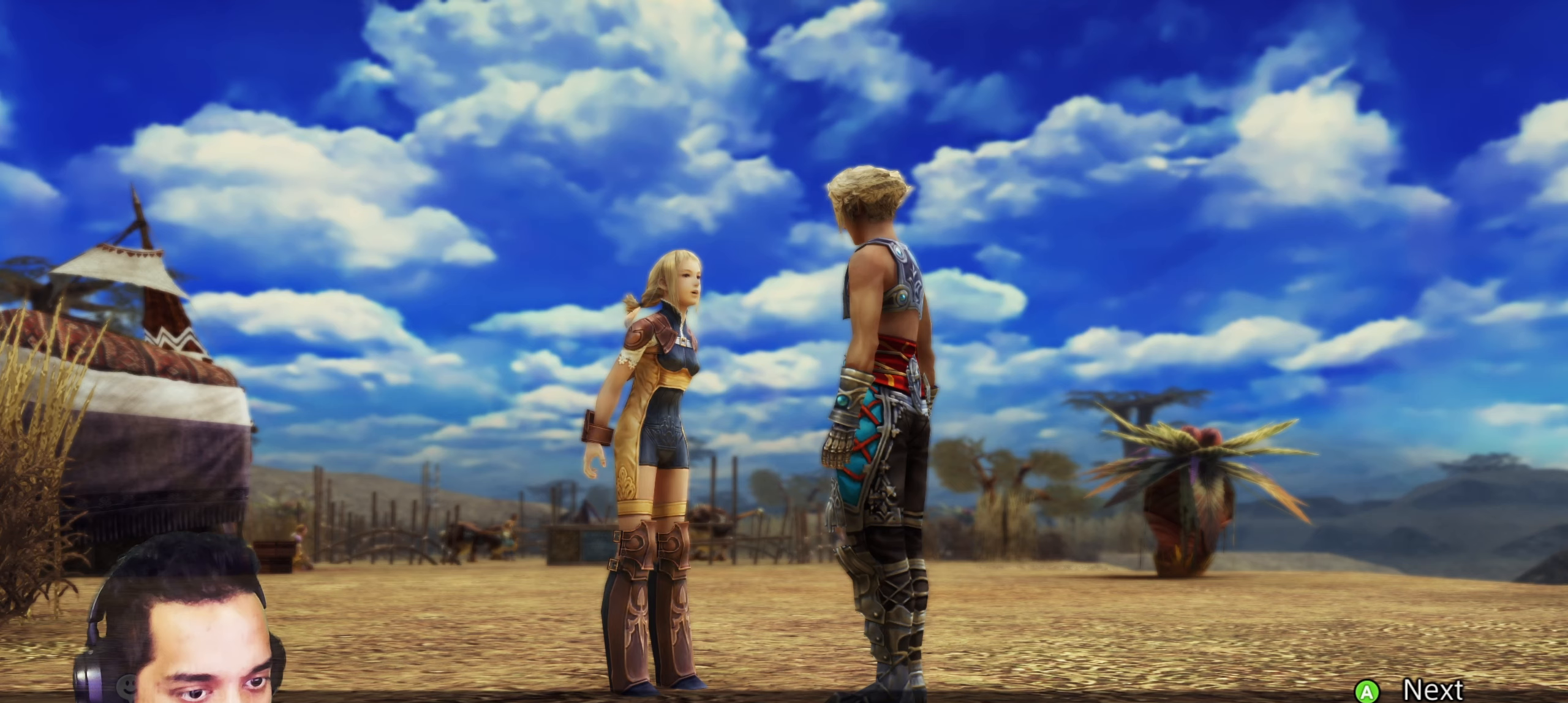
{"buttons": ["CROSS"], "left_stick": "center", "right_stick": "center", "events": [[467, "CROSS", "down"]]}
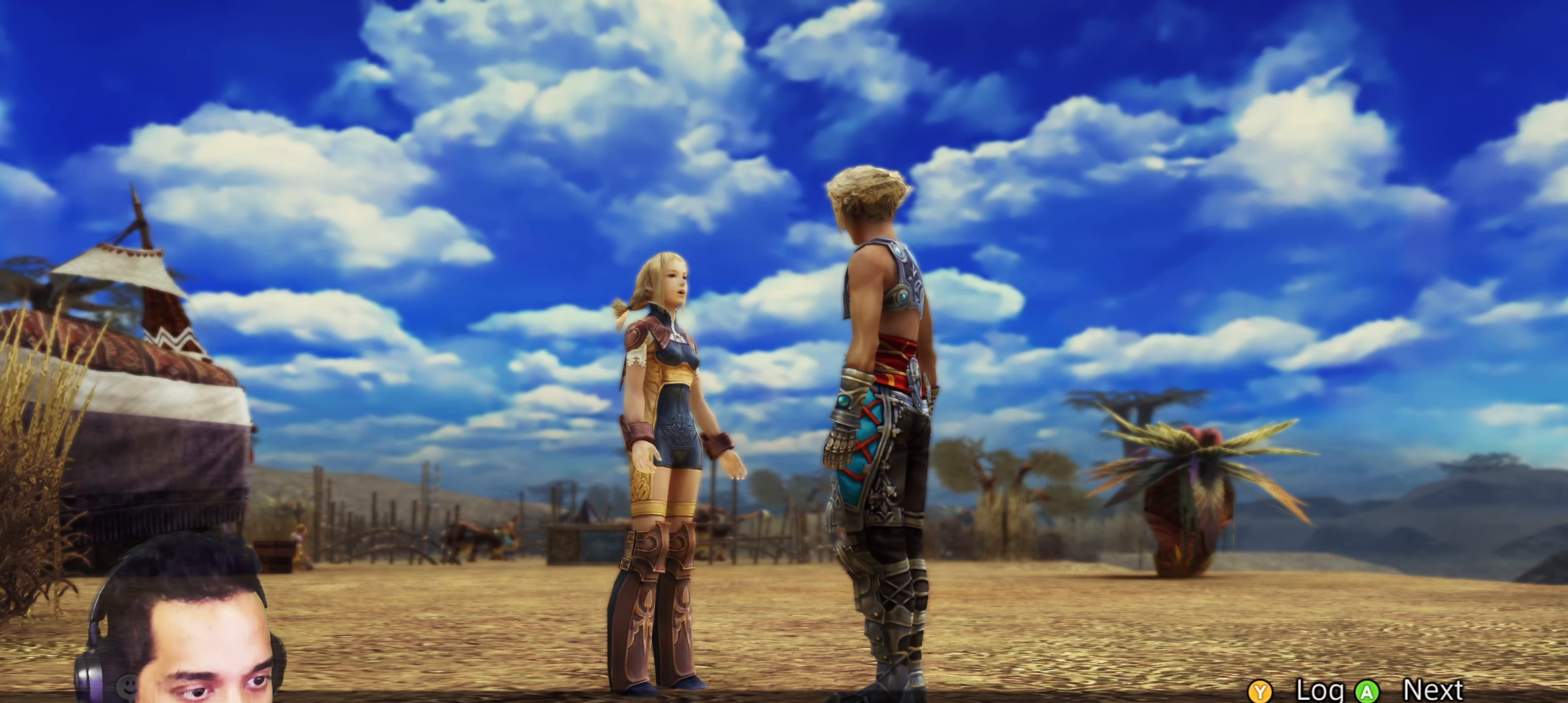
{"buttons": ["CROSS"], "left_stick": "center", "right_stick": "center", "events": [[183, "CROSS", "up"], [367, "CROSS", "down"]]}
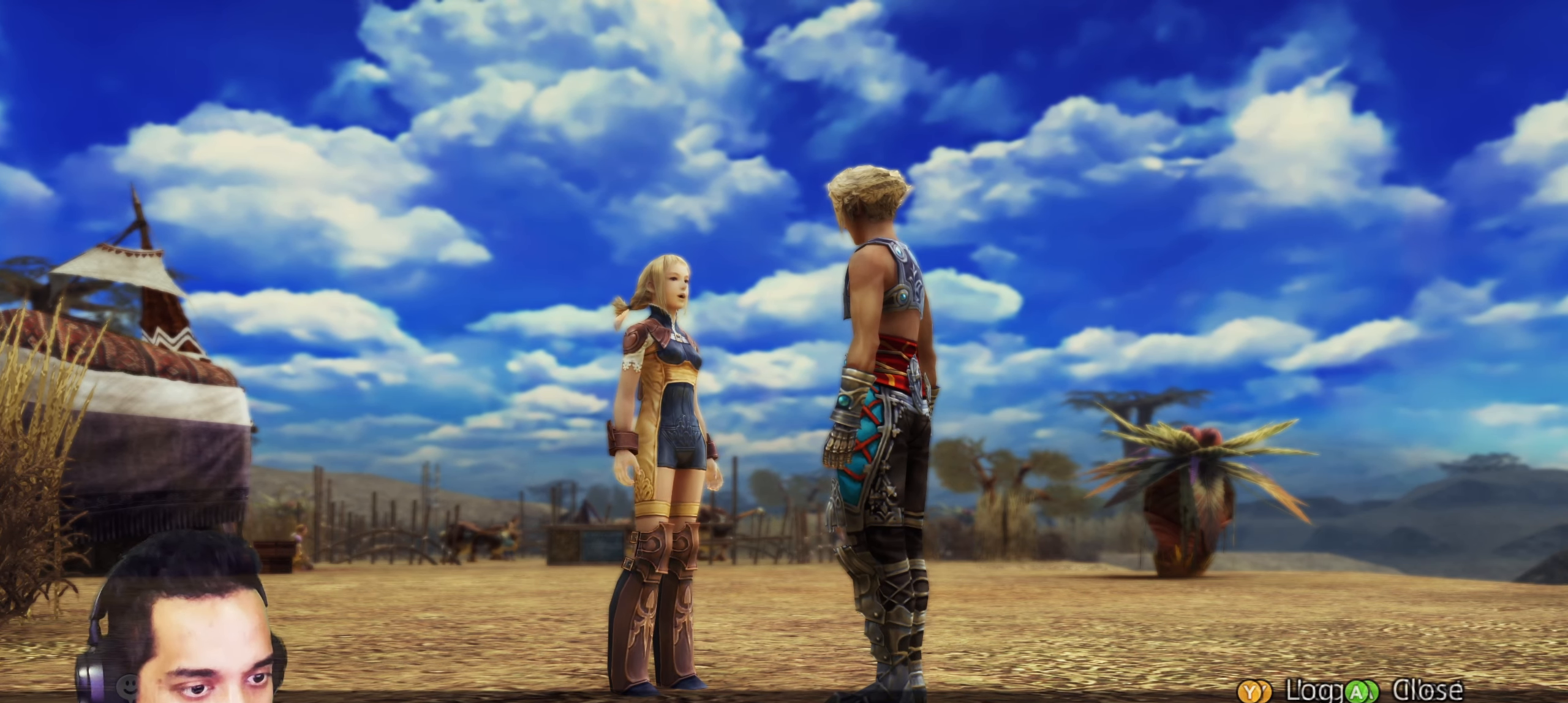
{"buttons": [], "left_stick": "center", "right_stick": "center", "events": [[33, "CROSS", "up"]]}
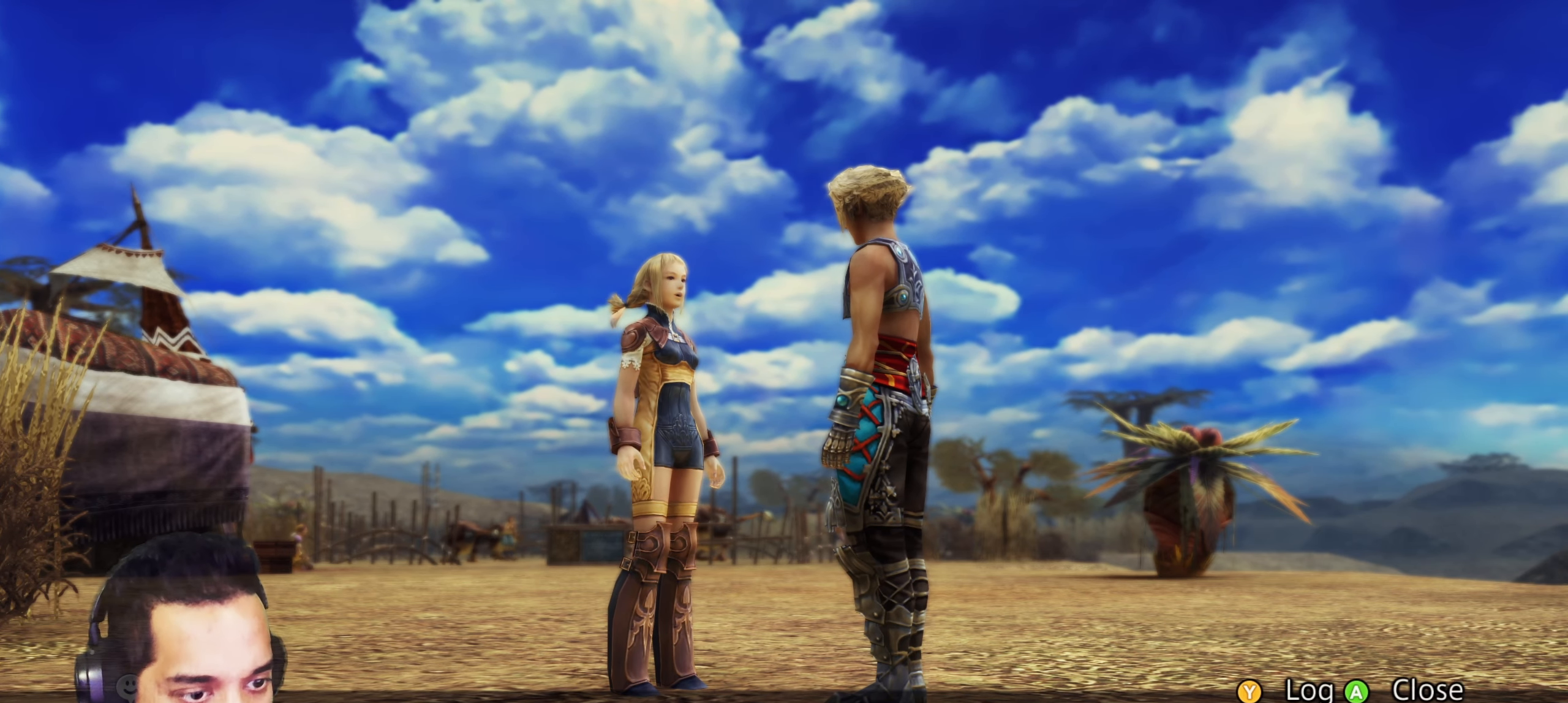
{"buttons": [], "left_stick": "center", "right_stick": "center", "events": []}
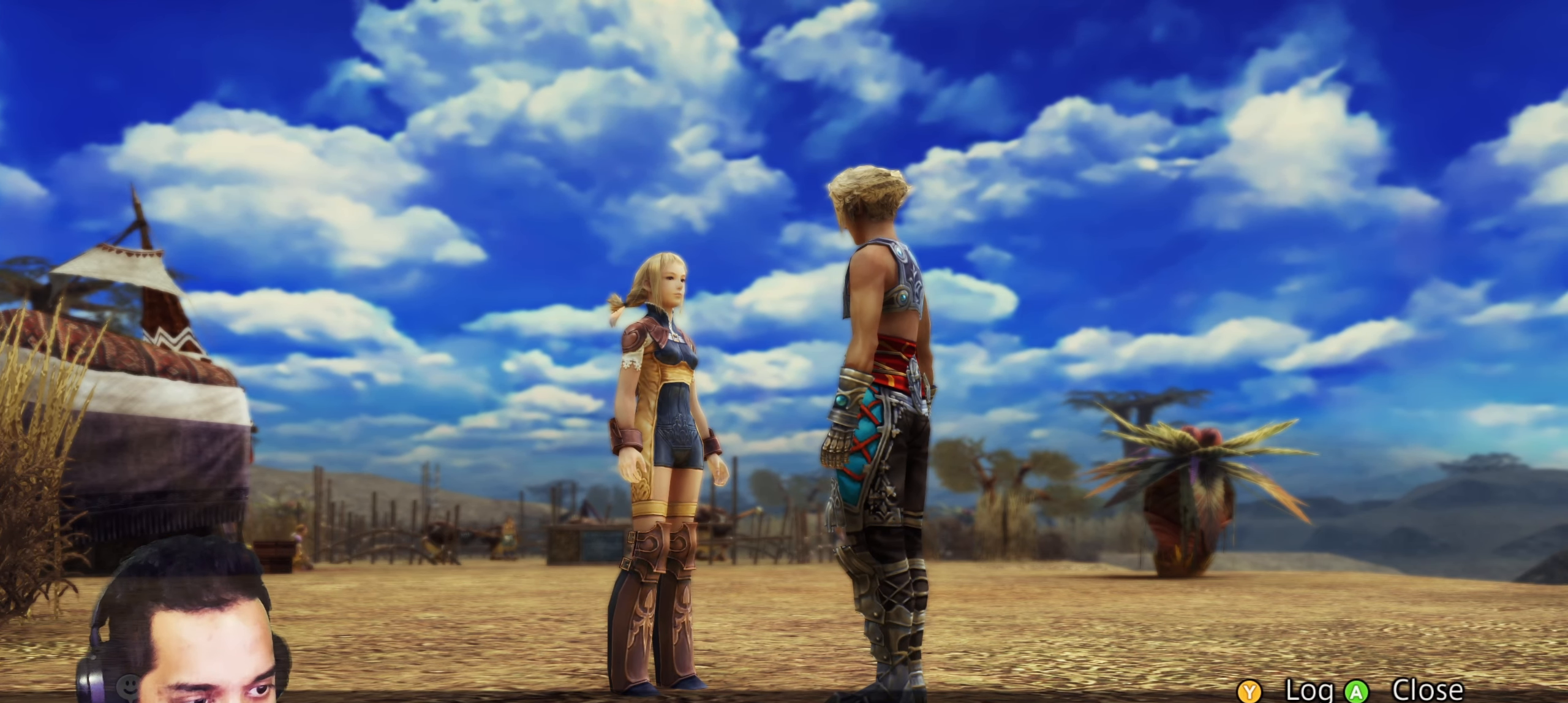
{"buttons": [], "left_stick": "center", "right_stick": "center", "events": []}
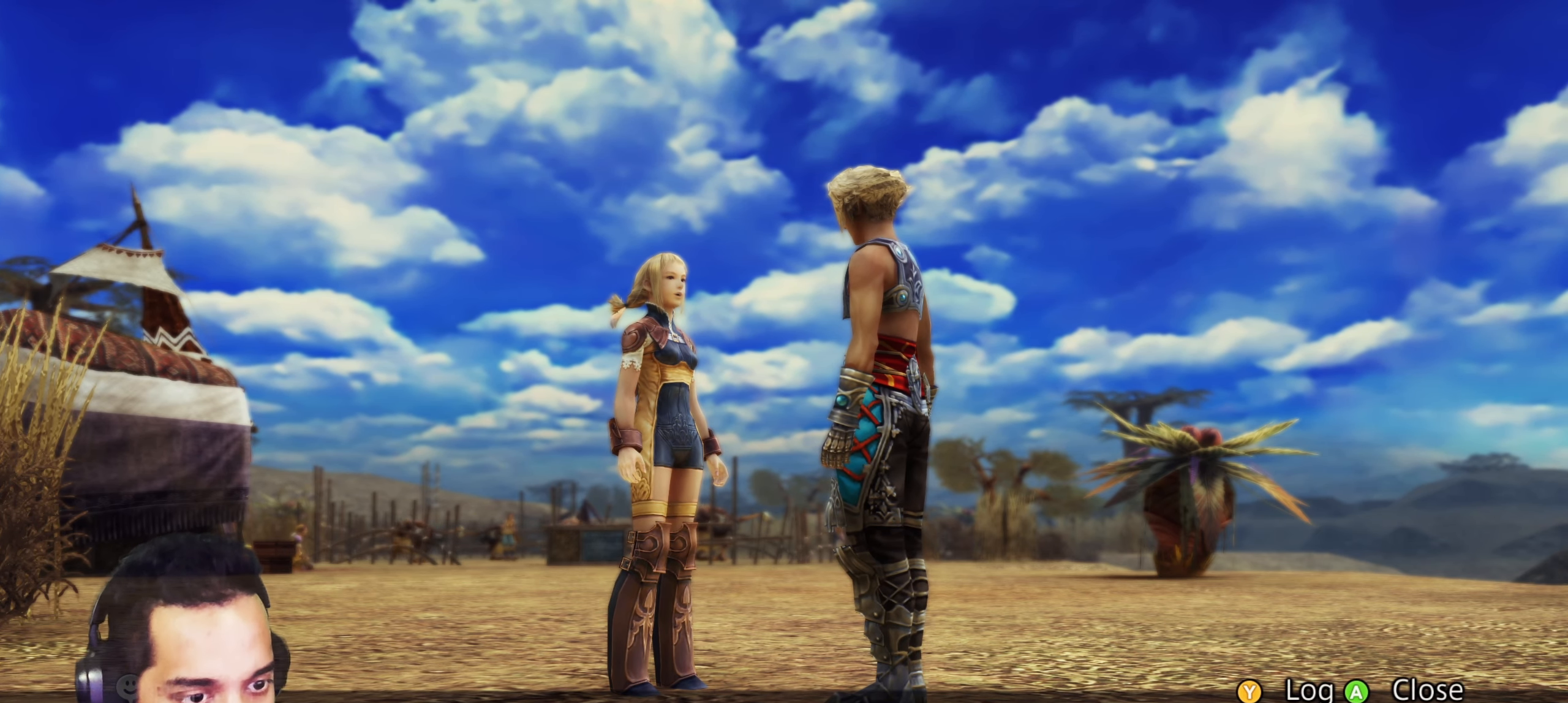
{"buttons": [], "left_stick": "center", "right_stick": "center", "events": [[33, "CROSS", "down"], [167, "CROSS", "up"]]}
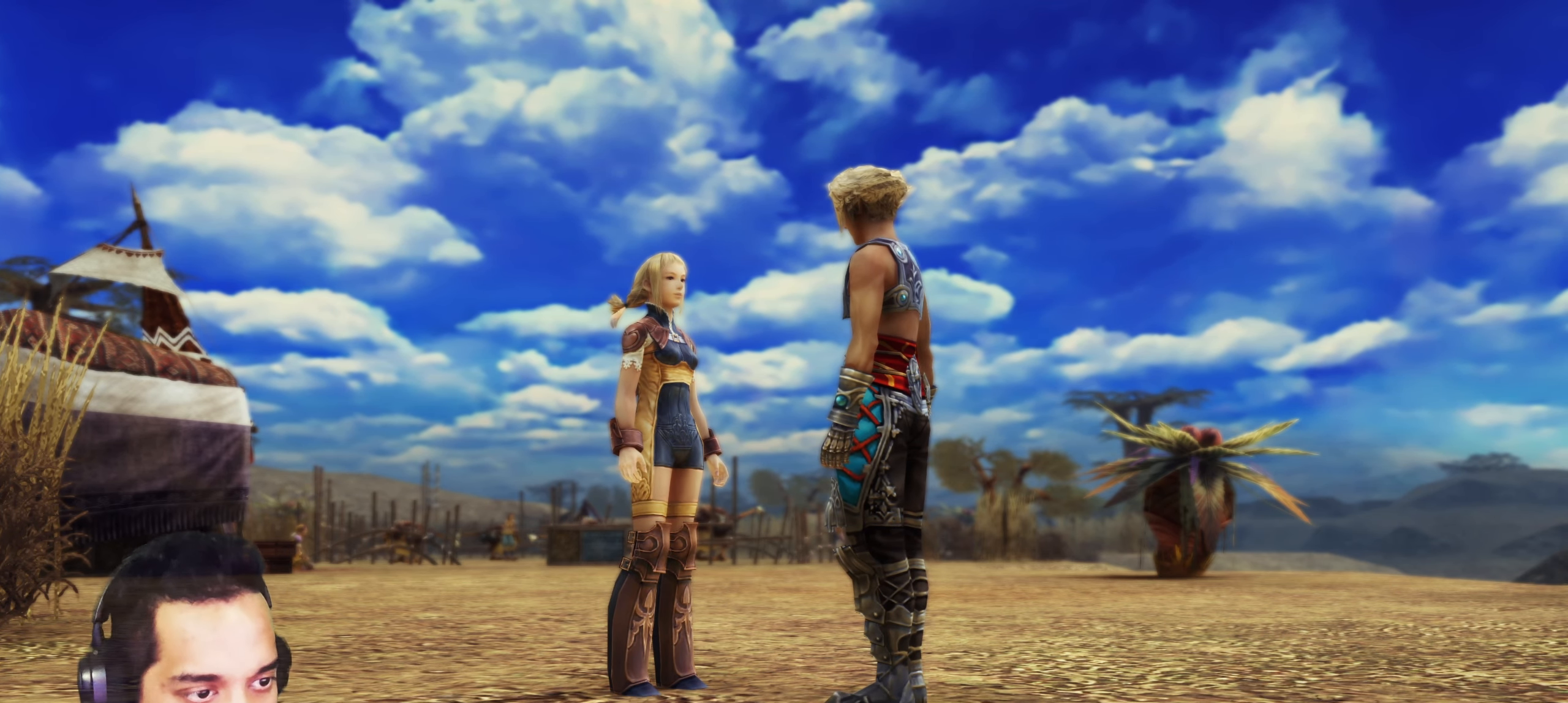
{"buttons": [], "left_stick": "center", "right_stick": "center", "events": []}
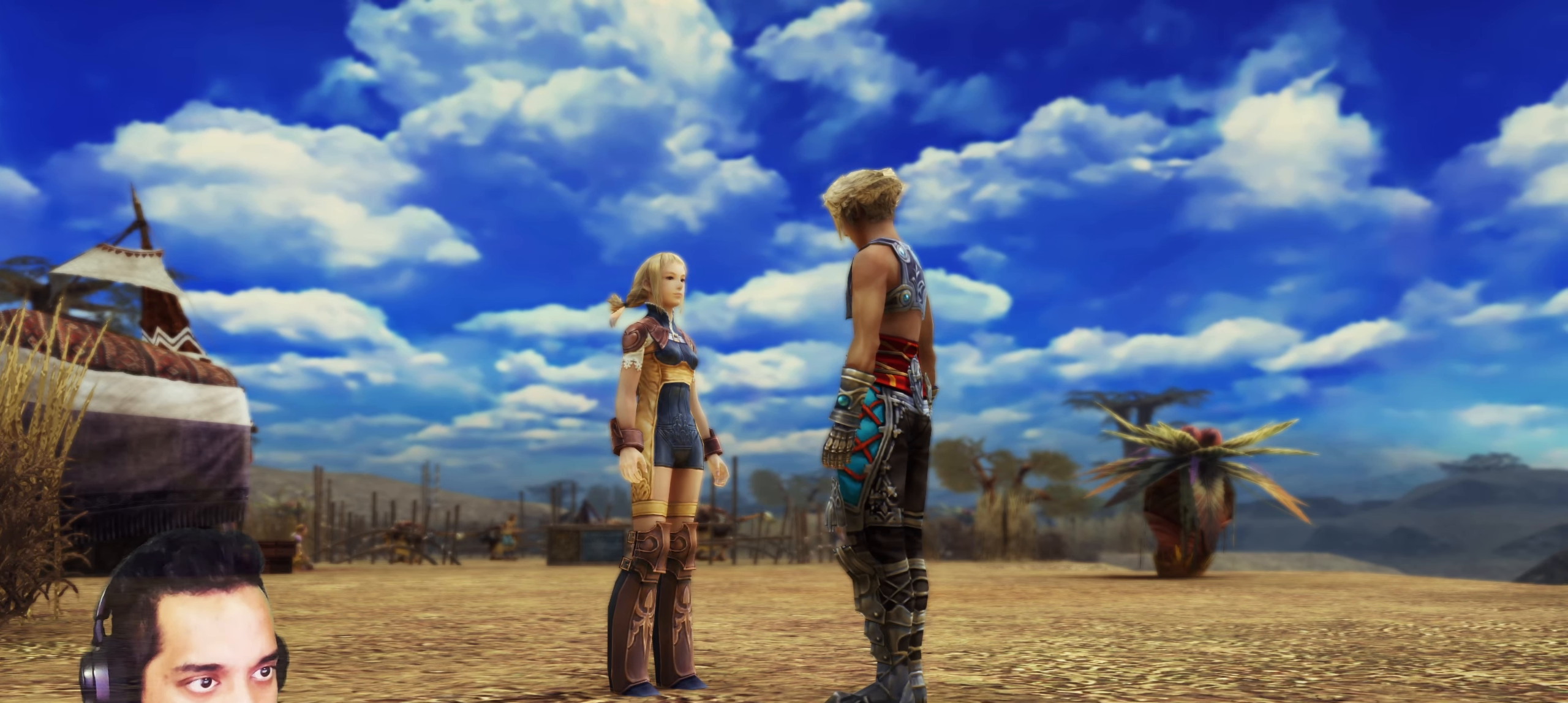
{"buttons": [], "left_stick": "center", "right_stick": "center", "events": []}
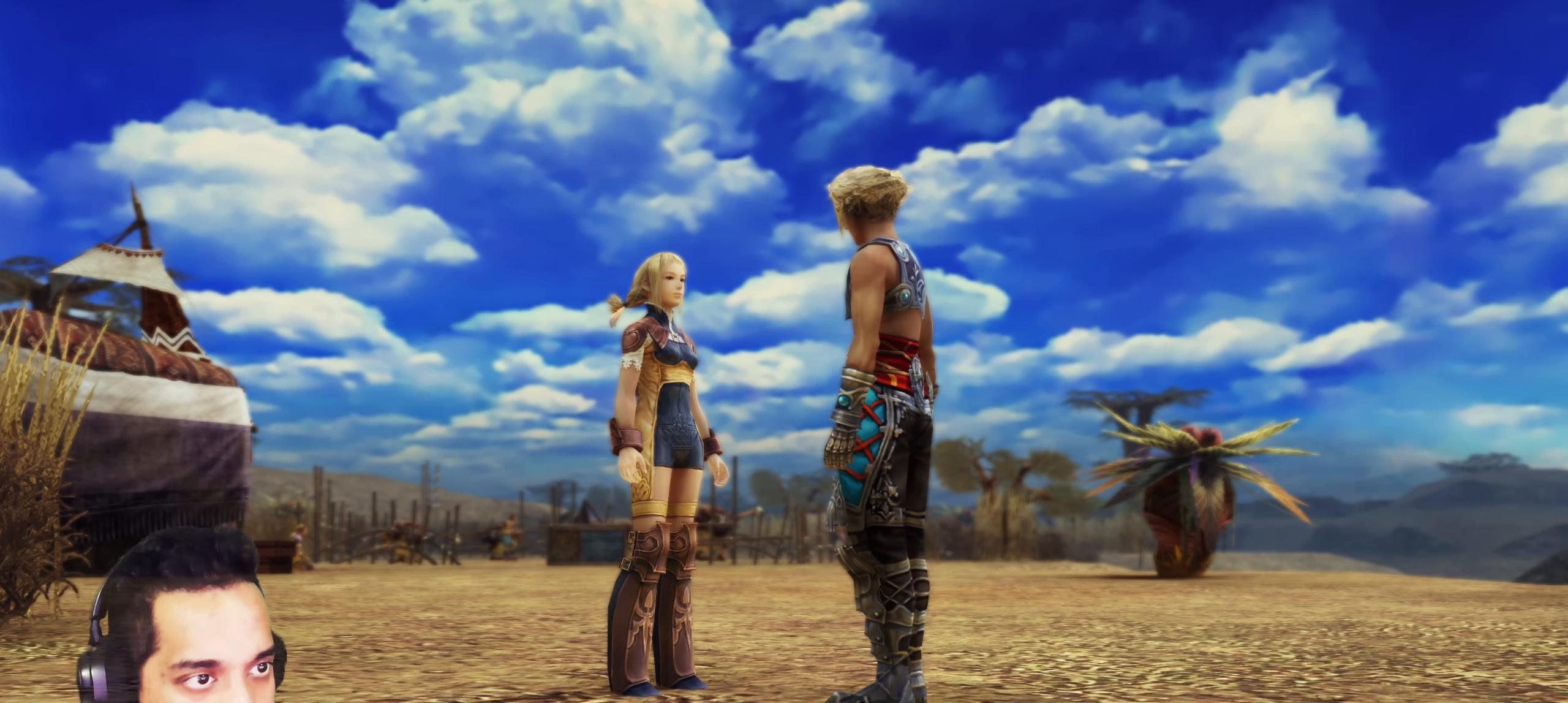
{"buttons": [], "left_stick": "center", "right_stick": "center", "events": []}
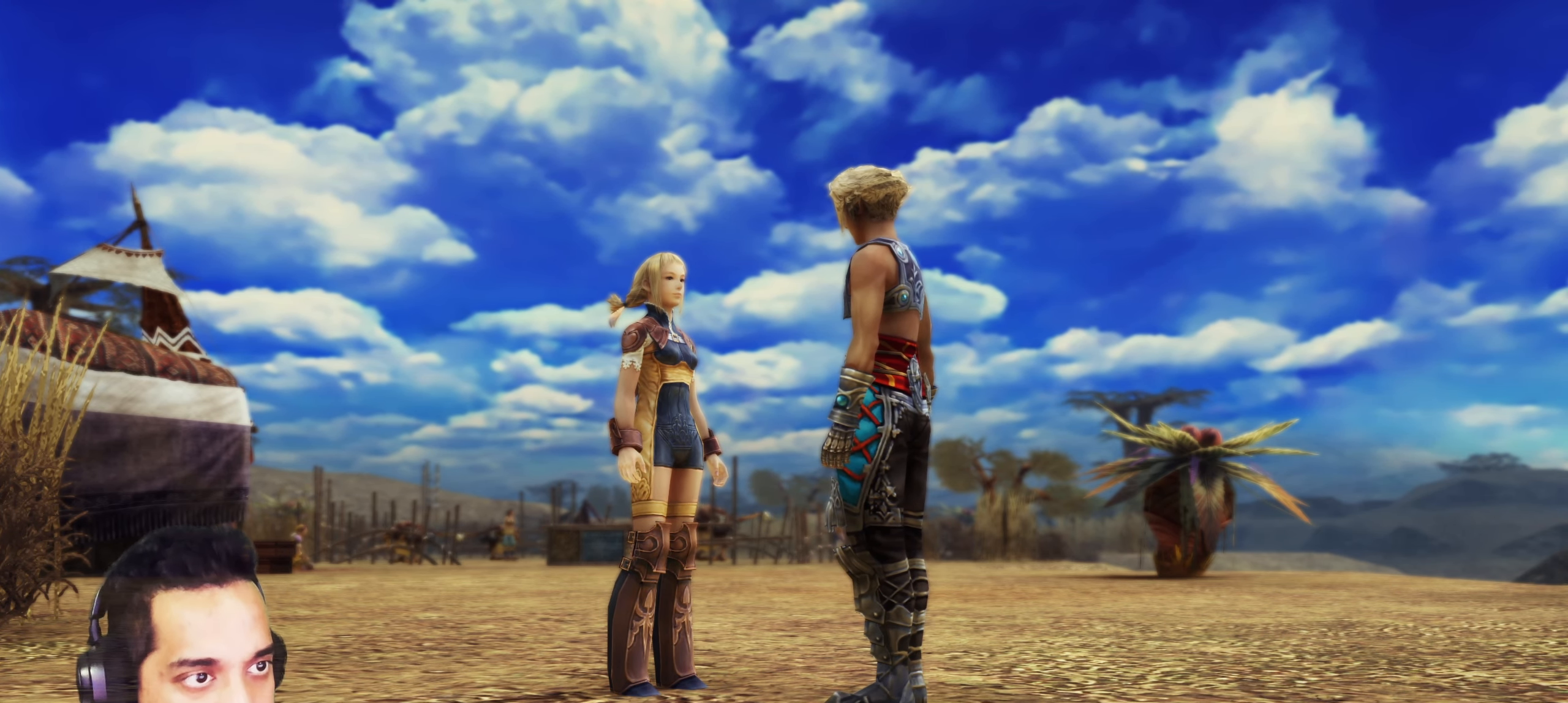
{"buttons": [], "left_stick": "center", "right_stick": "center", "events": []}
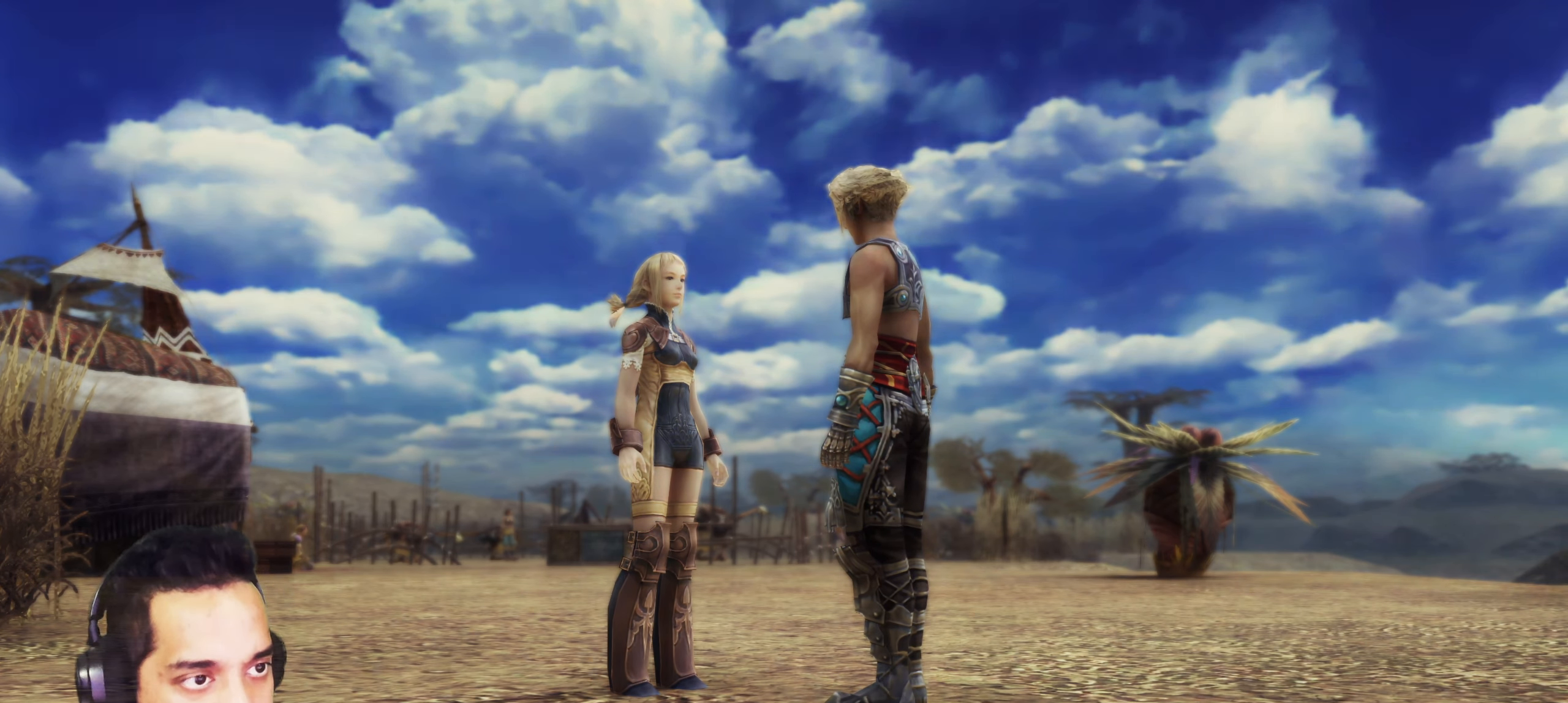
{"buttons": [], "left_stick": "center", "right_stick": "center", "events": []}